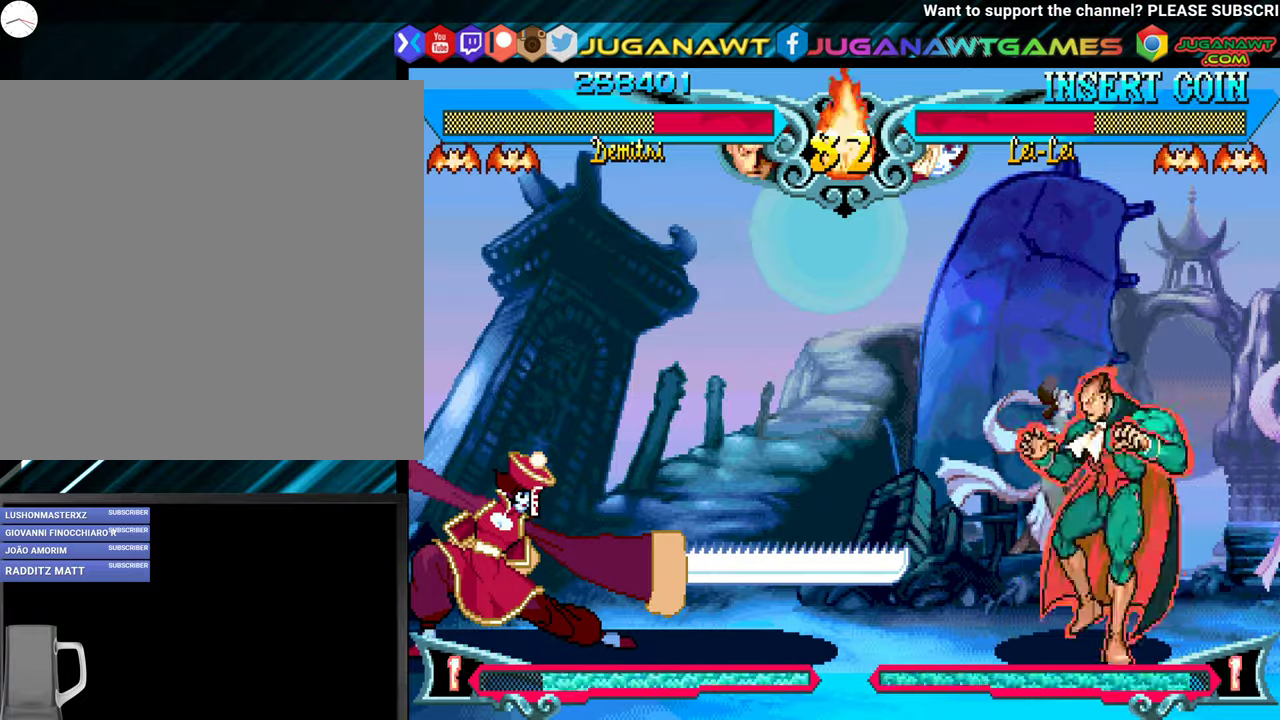
Gameplay with a controller (Xbox layout); each line is a JSON object with the inputs held at the frame after it. "events" lists button and stick changes between this image and that frame as [ms after this image, input, new state], when the widget could be followed in between. Not read: left_stick right_stick.
{"buttons": [], "events": [[33, "DPAD_DOWN", "up"], [67, "B", "down"], [67, "DPAD_RIGHT", "up"], [150, "DPAD_LEFT", "down"], [167, "B", "up"], [217, "DPAD_DOWN", "down"], [233, "DPAD_LEFT", "up"], [267, "DPAD_RIGHT", "down"], [350, "B", "down"], [350, "DPAD_DOWN", "up"], [400, "DPAD_RIGHT", "up"], [500, "B", "up"]]}
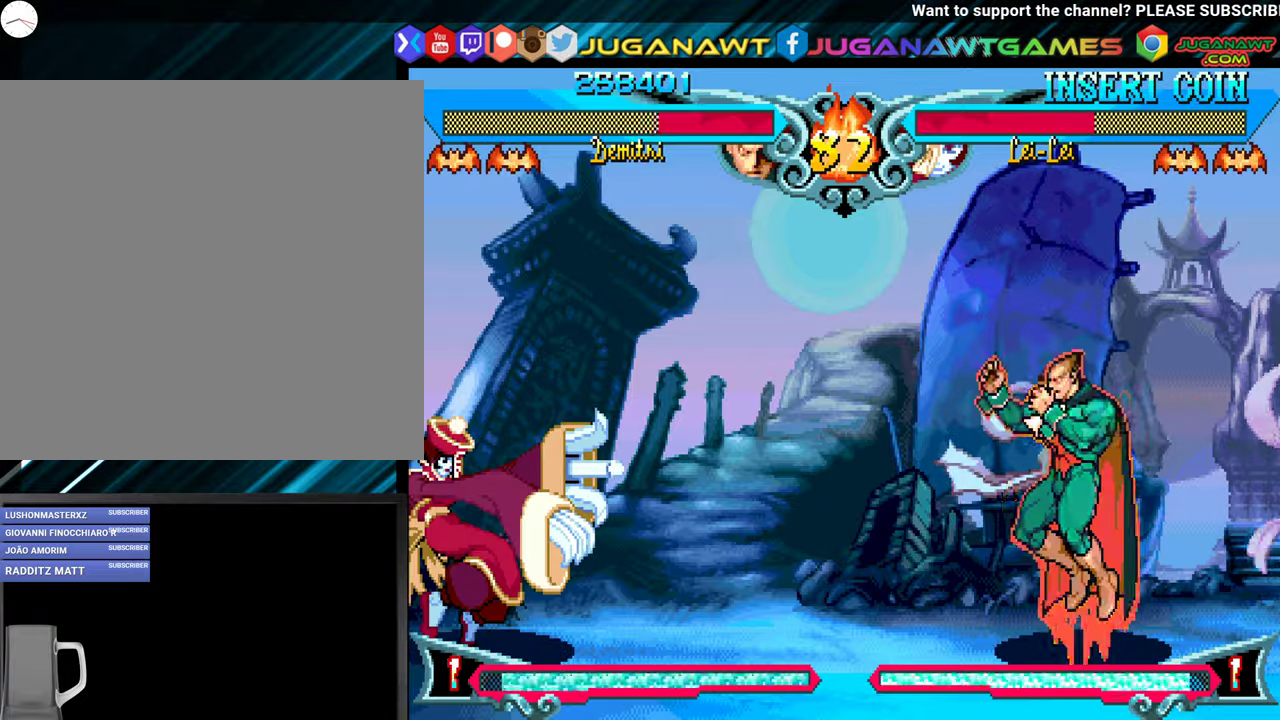
{"buttons": ["DPAD_LEFT"], "events": [[483, "DPAD_LEFT", "down"]]}
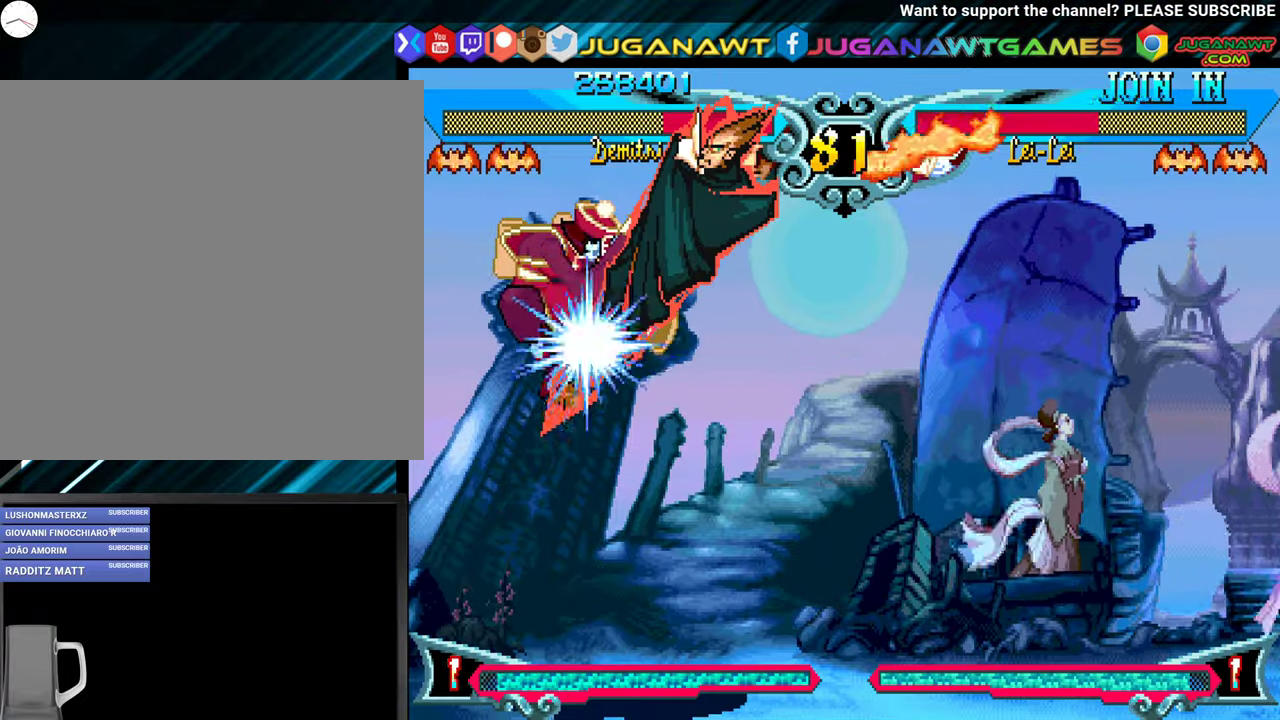
{"buttons": ["X", "DPAD_LEFT"], "events": [[50, "DPAD_LEFT", "up"], [167, "Y", "down"], [283, "Y", "up"], [333, "DPAD_LEFT", "down"], [417, "X", "down"]]}
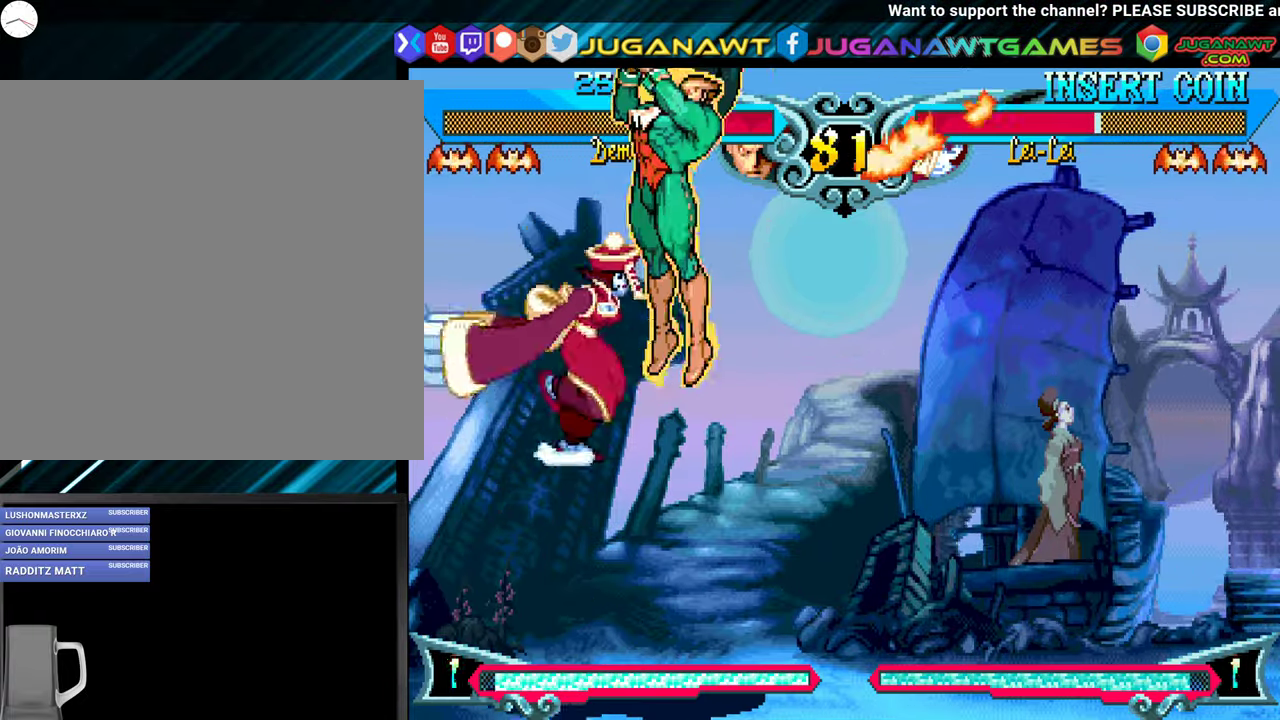
{"buttons": ["X", "DPAD_DOWN", "DPAD_LEFT"], "events": [[17, "X", "up"], [100, "X", "down"], [200, "X", "up"], [283, "X", "down"], [417, "X", "up"], [500, "DPAD_DOWN", "down"], [500, "X", "down"]]}
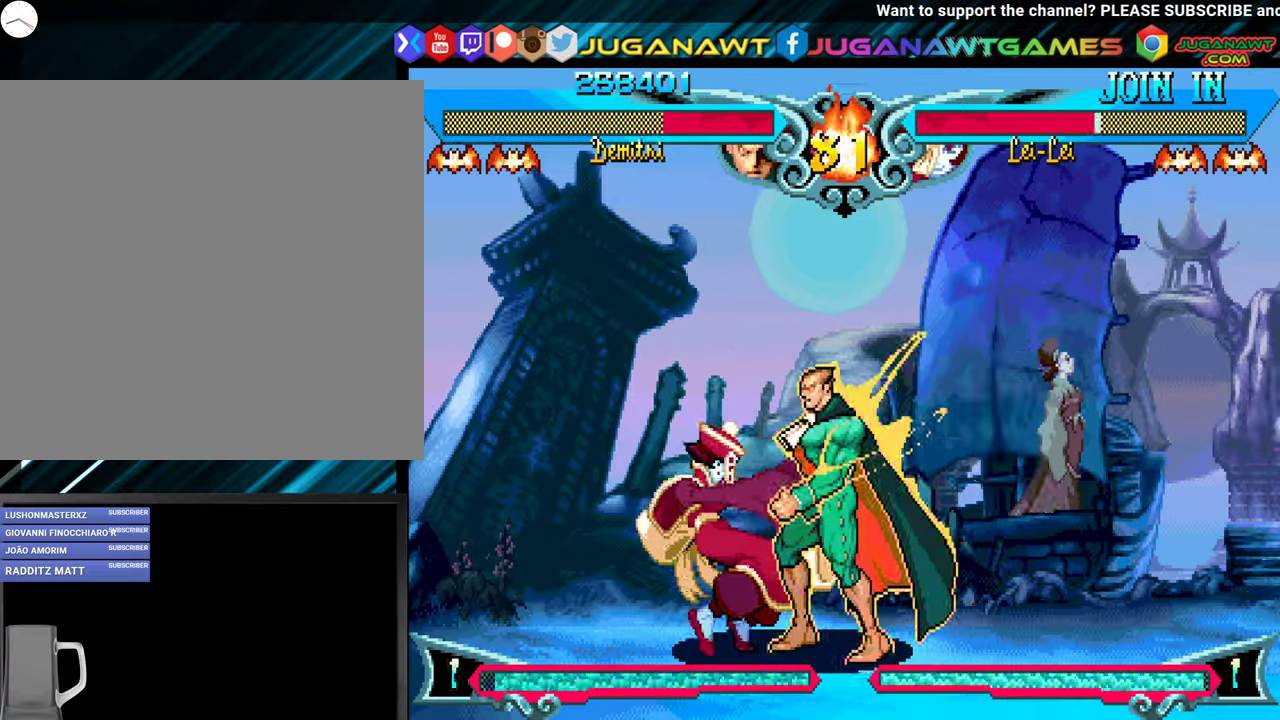
{"buttons": ["DPAD_LEFT"], "events": [[33, "DPAD_LEFT", "up"], [67, "DPAD_LEFT", "down"], [100, "DPAD_DOWN", "up"], [100, "X", "up"], [167, "X", "down"], [283, "X", "up"], [300, "DPAD_DOWN", "down"], [333, "Y", "down"], [350, "X", "down"], [400, "DPAD_DOWN", "up"], [483, "X", "up"], [483, "Y", "up"]]}
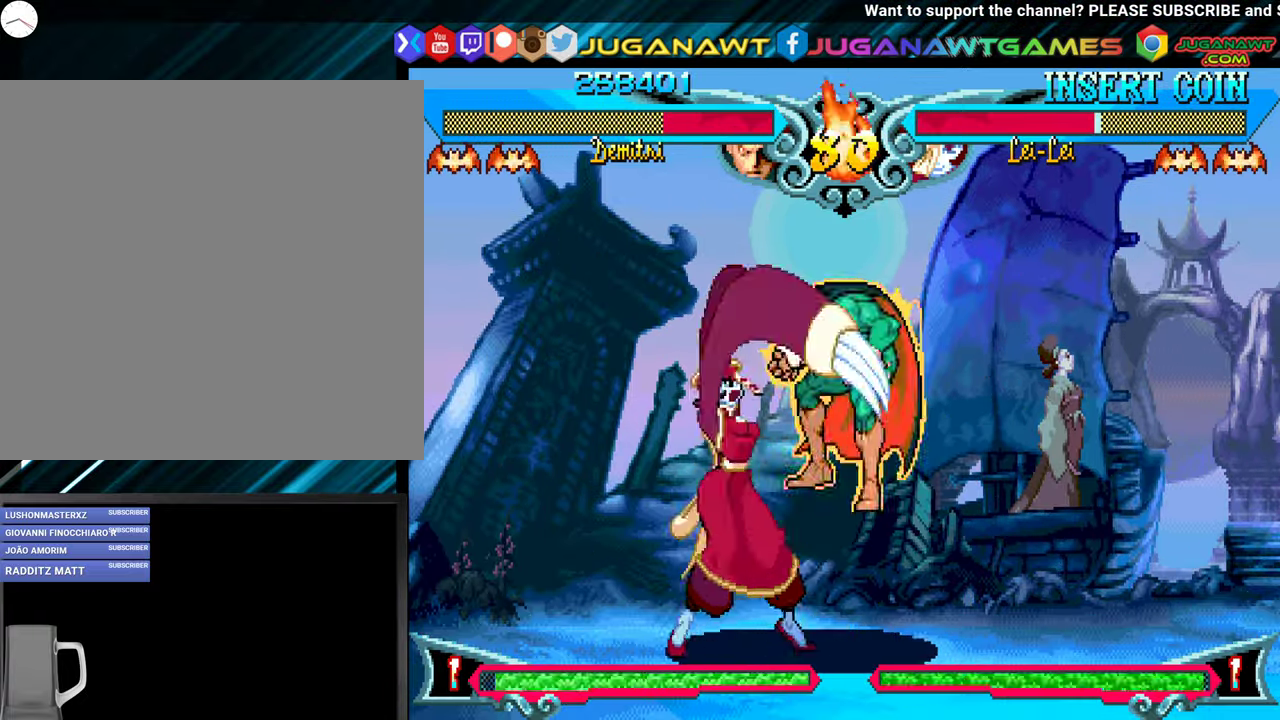
{"buttons": ["X", "Y", "L1", "R1", "DPAD_LEFT"], "events": [[50, "L1", "down"], [83, "X", "down"], [83, "Y", "down"], [167, "L1", "up"], [167, "X", "up"], [167, "Y", "up"], [250, "L1", "down"], [267, "Y", "down"], [300, "X", "down"], [350, "X", "up"], [367, "L1", "up"], [367, "Y", "up"], [433, "L1", "down"], [433, "R1", "down"], [433, "X", "down"], [433, "Y", "down"]]}
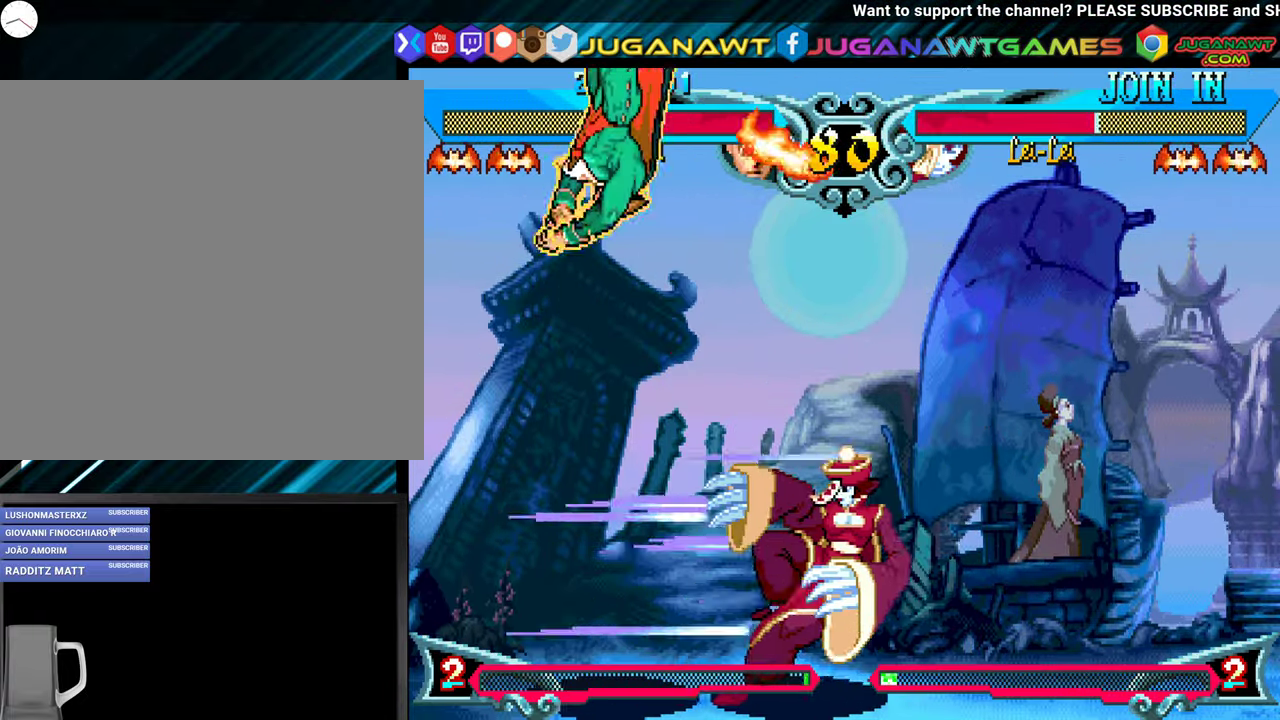
{"buttons": ["DPAD_UP", "DPAD_RIGHT"]}
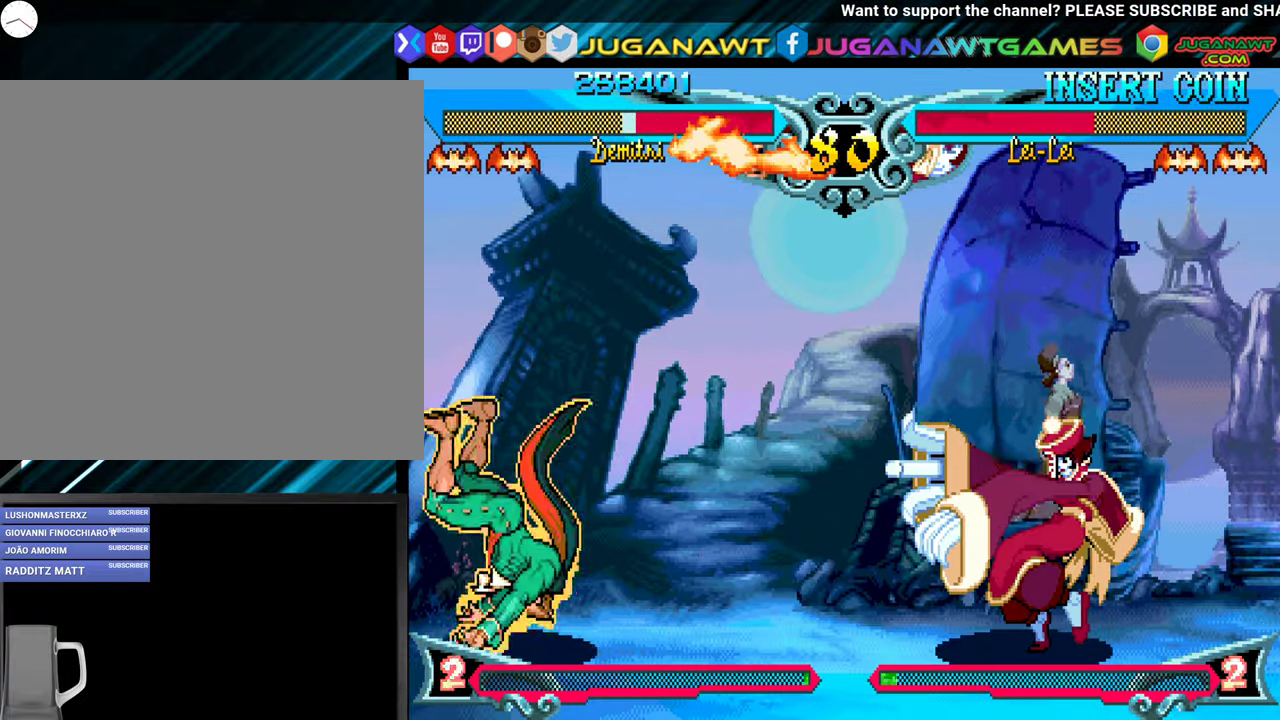
{"buttons": ["DPAD_UP", "DPAD_RIGHT"], "events": []}
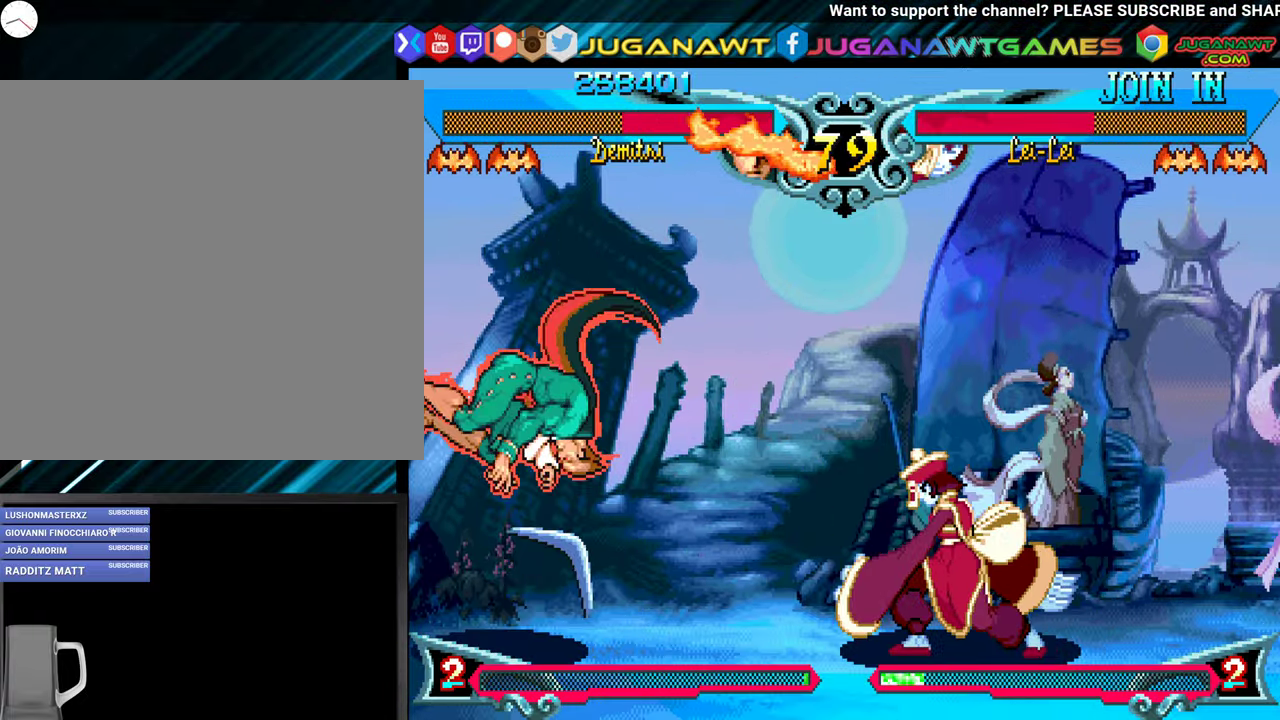
{"buttons": ["DPAD_UP", "DPAD_RIGHT"], "events": []}
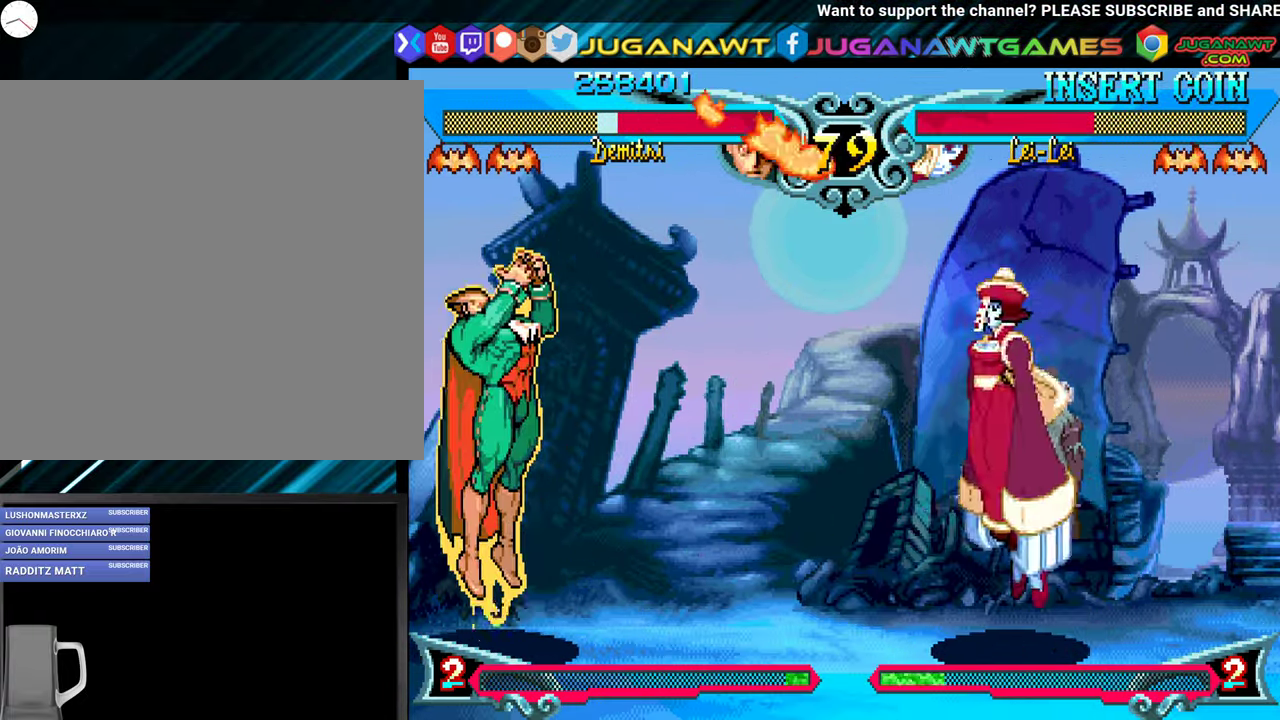
{"buttons": ["Y", "DPAD_RIGHT"], "events": [[267, "Y", "down"], [284, "DPAD_UP", "up"], [384, "Y", "up"], [450, "Y", "down"]]}
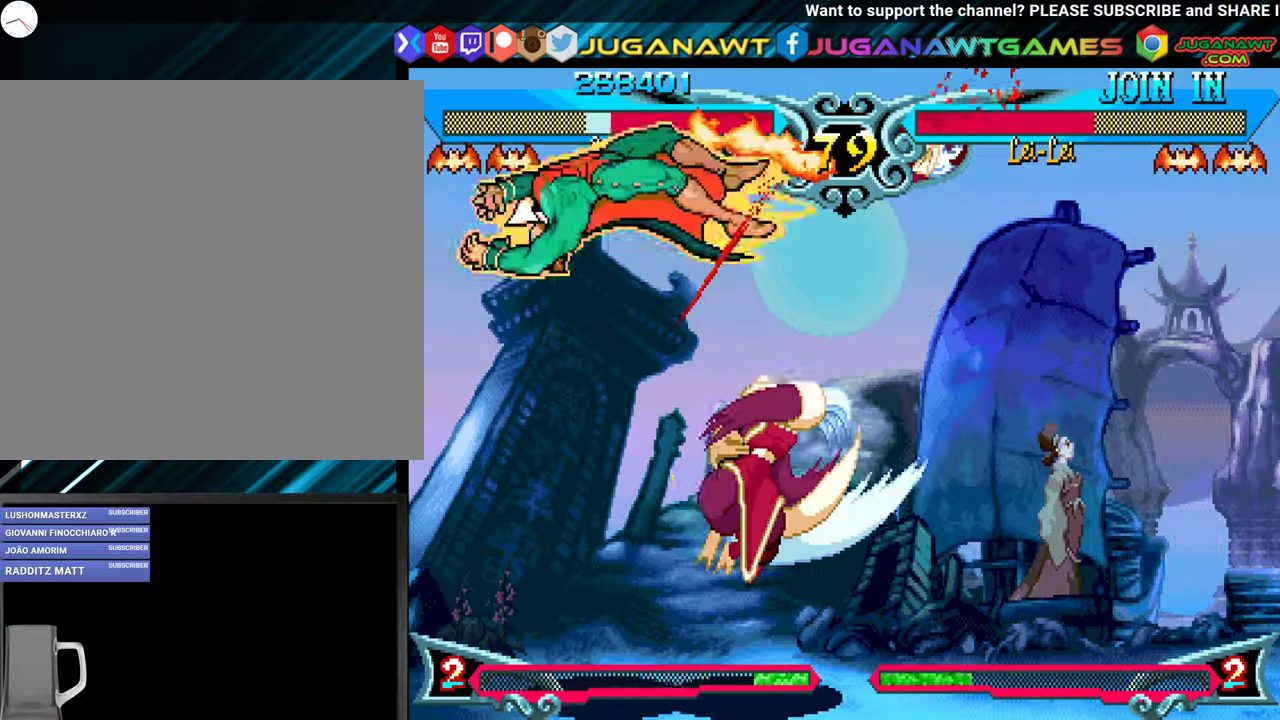
{"buttons": ["DPAD_DOWN"], "events": [[67, "Y", "up"], [134, "Y", "down"], [267, "Y", "up"], [350, "Y", "down"], [367, "DPAD_DOWN", "down"], [367, "DPAD_RIGHT", "up"], [400, "DPAD_LEFT", "down"], [450, "Y", "up"], [484, "DPAD_LEFT", "up"]]}
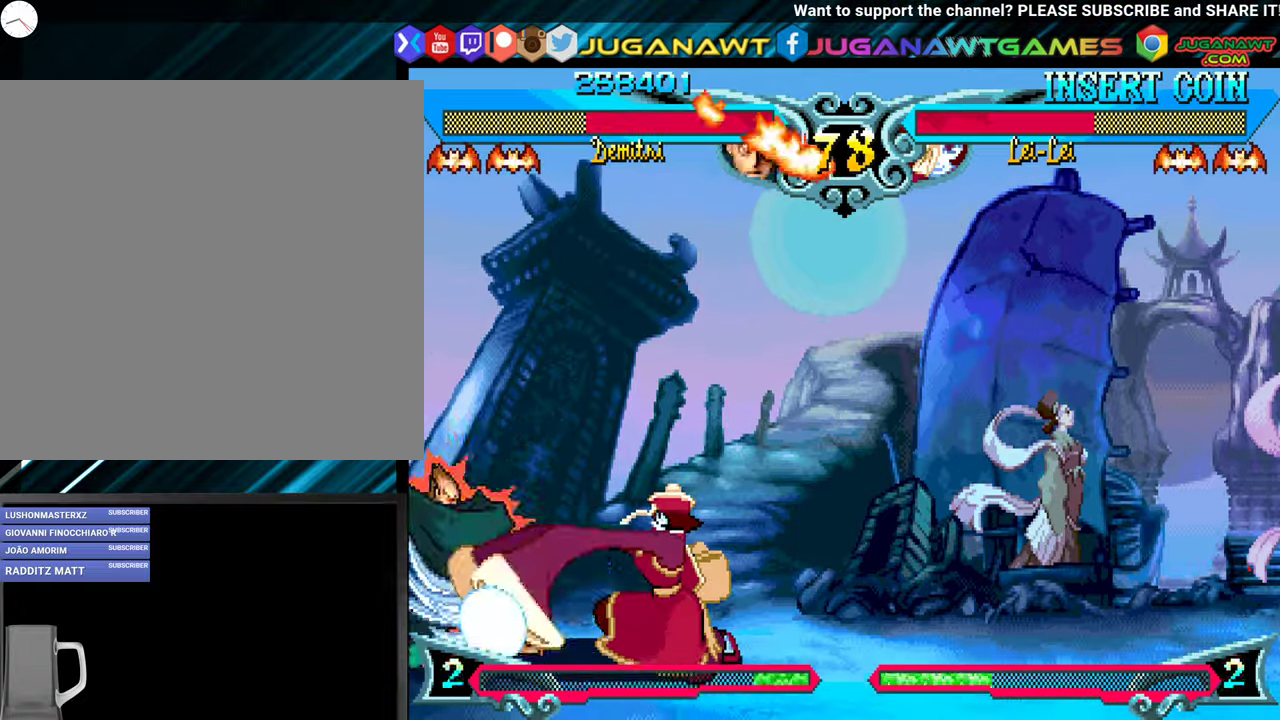
{"buttons": ["X", "Y", "DPAD_DOWN", "DPAD_LEFT"], "events": [[34, "DPAD_RIGHT", "down"], [34, "X", "down"], [34, "Y", "down"], [67, "DPAD_DOWN", "up"], [117, "DPAD_RIGHT", "up"], [150, "X", "up"], [167, "DPAD_LEFT", "down"], [167, "Y", "up"], [200, "DPAD_DOWN", "down"], [234, "DPAD_LEFT", "up"], [234, "Y", "down"], [267, "X", "down"], [284, "DPAD_RIGHT", "down"], [367, "DPAD_DOWN", "up"], [367, "X", "up"], [384, "DPAD_RIGHT", "up"], [384, "Y", "up"], [434, "DPAD_LEFT", "down"], [434, "Y", "down"], [450, "X", "down"], [500, "DPAD_DOWN", "down"]]}
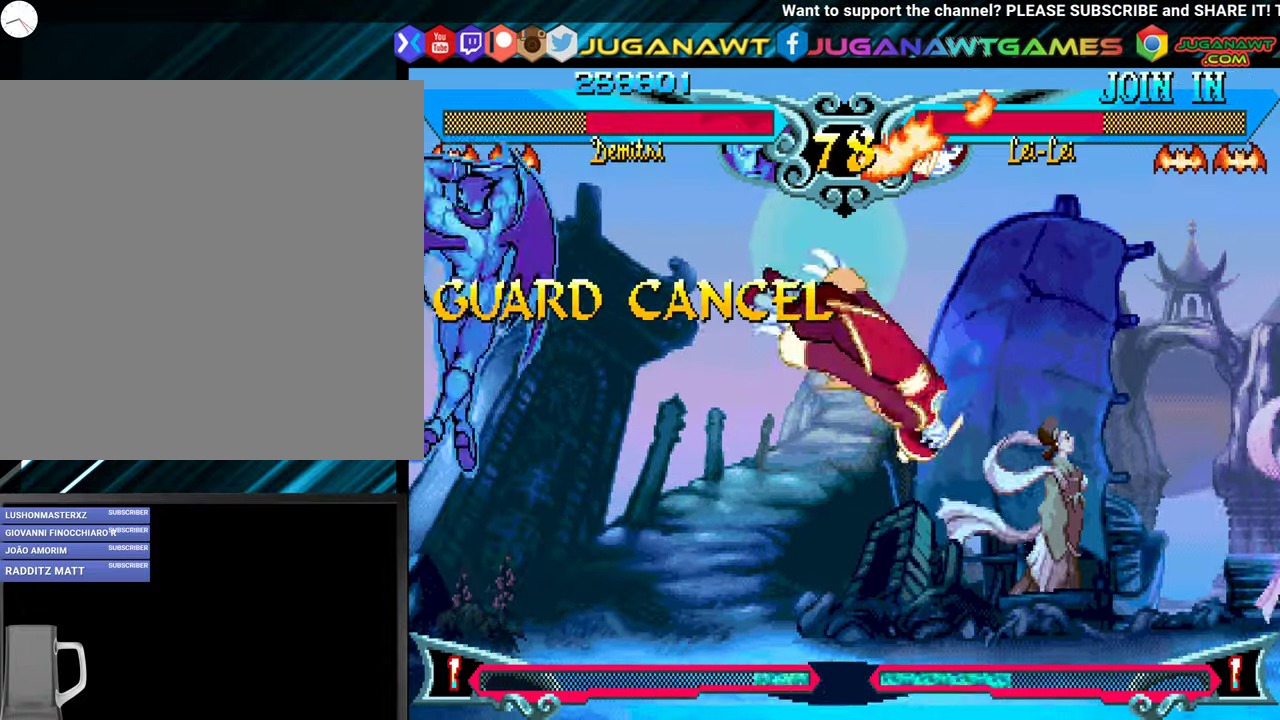
{"buttons": ["DPAD_UP", "DPAD_RIGHT"], "events": [[34, "DPAD_LEFT", "up"], [50, "X", "up"], [67, "Y", "up"], [100, "DPAD_RIGHT", "down"], [134, "DPAD_DOWN", "up"], [167, "DPAD_RIGHT", "up"], [267, "DPAD_RIGHT", "down"], [484, "DPAD_UP", "down"]]}
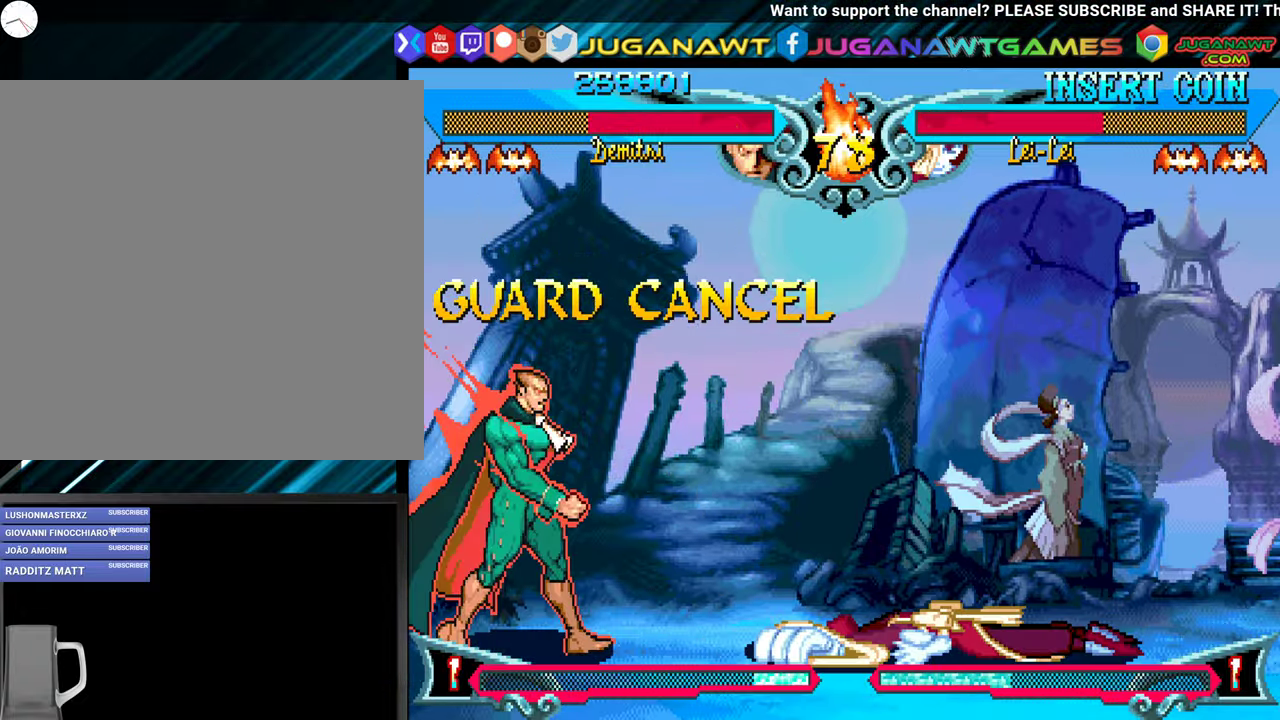
{"buttons": ["DPAD_LEFT"], "events": [[150, "DPAD_RIGHT", "up"], [150, "DPAD_UP", "up"], [217, "DPAD_LEFT", "down"], [267, "DPAD_DOWN", "down"], [400, "B", "down"], [400, "DPAD_DOWN", "up"], [500, "B", "up"]]}
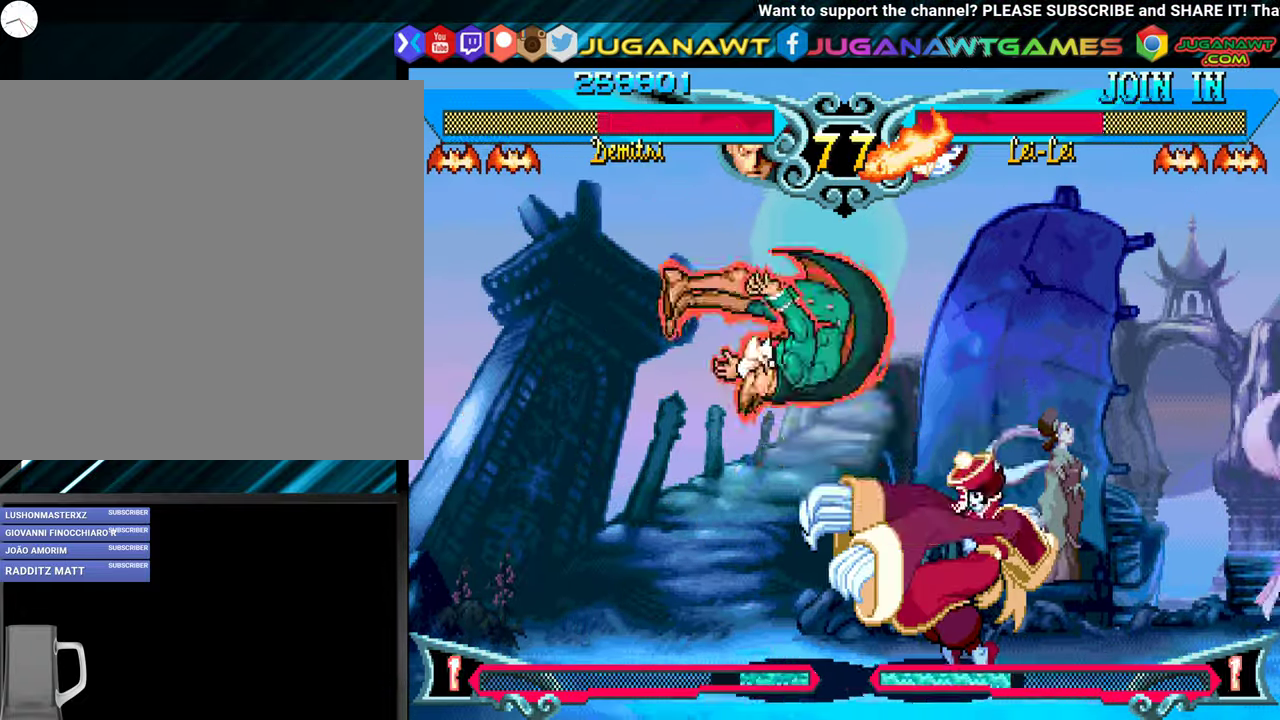
{"buttons": ["A", "DPAD_LEFT"], "events": [[67, "DPAD_DOWN", "down"], [84, "A", "down"], [100, "DPAD_LEFT", "up"], [117, "DPAD_RIGHT", "down"], [167, "A", "up"], [234, "DPAD_DOWN", "up"], [234, "DPAD_RIGHT", "up"], [250, "A", "down"], [267, "DPAD_LEFT", "down"], [334, "DPAD_DOWN", "down"], [367, "DPAD_LEFT", "up"], [384, "A", "up"], [434, "A", "down"], [500, "DPAD_DOWN", "up"], [500, "DPAD_LEFT", "down"]]}
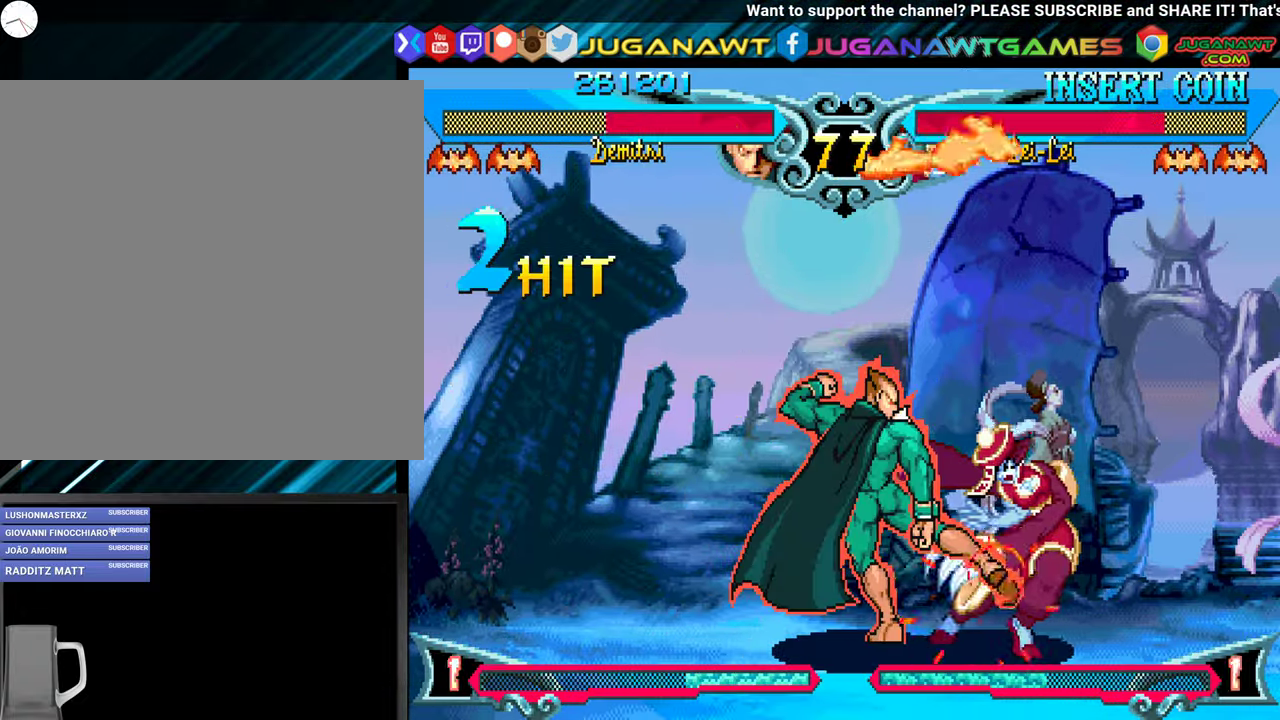
{"buttons": ["B", "DPAD_RIGHT"], "events": [[34, "A", "up"], [100, "B", "down"], [117, "DPAD_DOWN", "down"], [150, "DPAD_LEFT", "up"], [200, "B", "up"], [217, "DPAD_LEFT", "down"], [250, "DPAD_DOWN", "up"], [300, "A", "down"], [300, "B", "down"], [350, "DPAD_DOWN", "down"], [367, "DPAD_LEFT", "up"], [400, "A", "up"], [400, "B", "up"], [467, "B", "down"], [484, "DPAD_RIGHT", "down"], [500, "DPAD_DOWN", "up"]]}
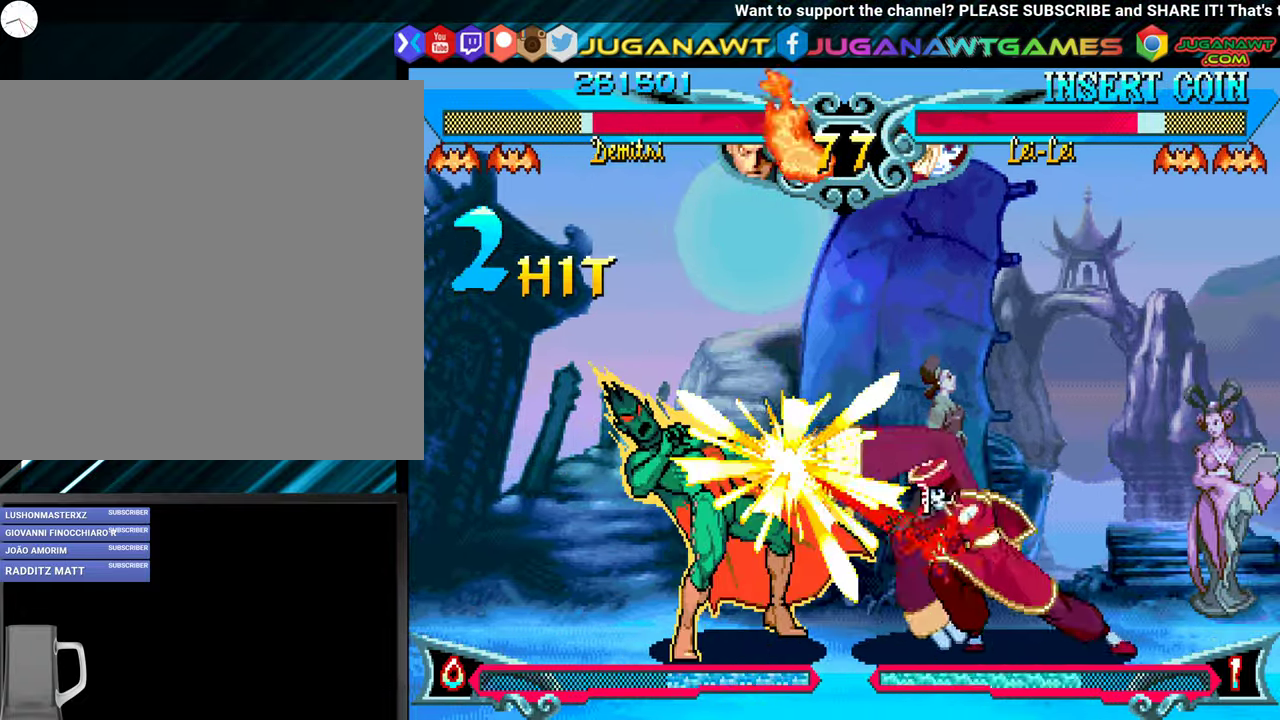
{"buttons": ["DPAD_LEFT"], "events": [[84, "B", "up"], [150, "B", "down"], [284, "B", "up"], [367, "B", "down"], [417, "DPAD_RIGHT", "up"], [467, "B", "up"], [467, "DPAD_LEFT", "down"]]}
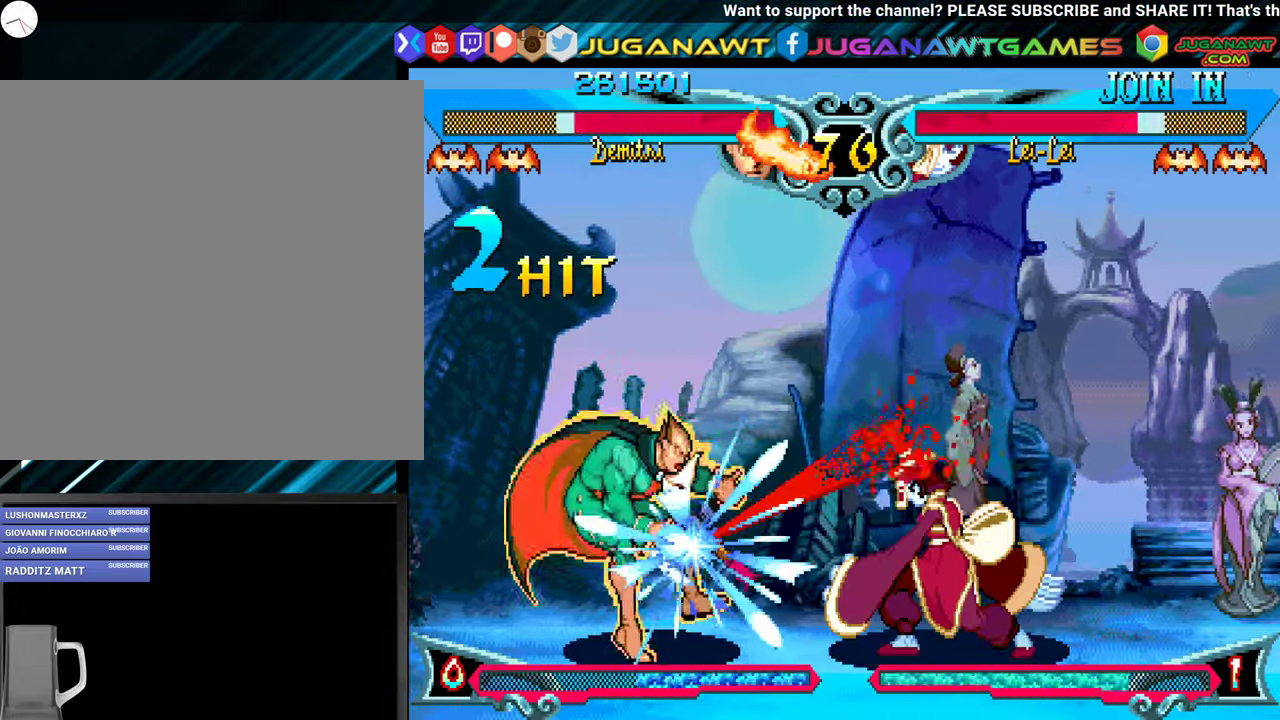
{"buttons": ["DPAD_UP", "DPAD_RIGHT"], "events": [[84, "DPAD_DOWN", "down"], [100, "B", "down"], [217, "B", "up"], [367, "DPAD_LEFT", "up"], [384, "DPAD_DOWN", "up"], [417, "DPAD_RIGHT", "down"], [450, "DPAD_UP", "down"]]}
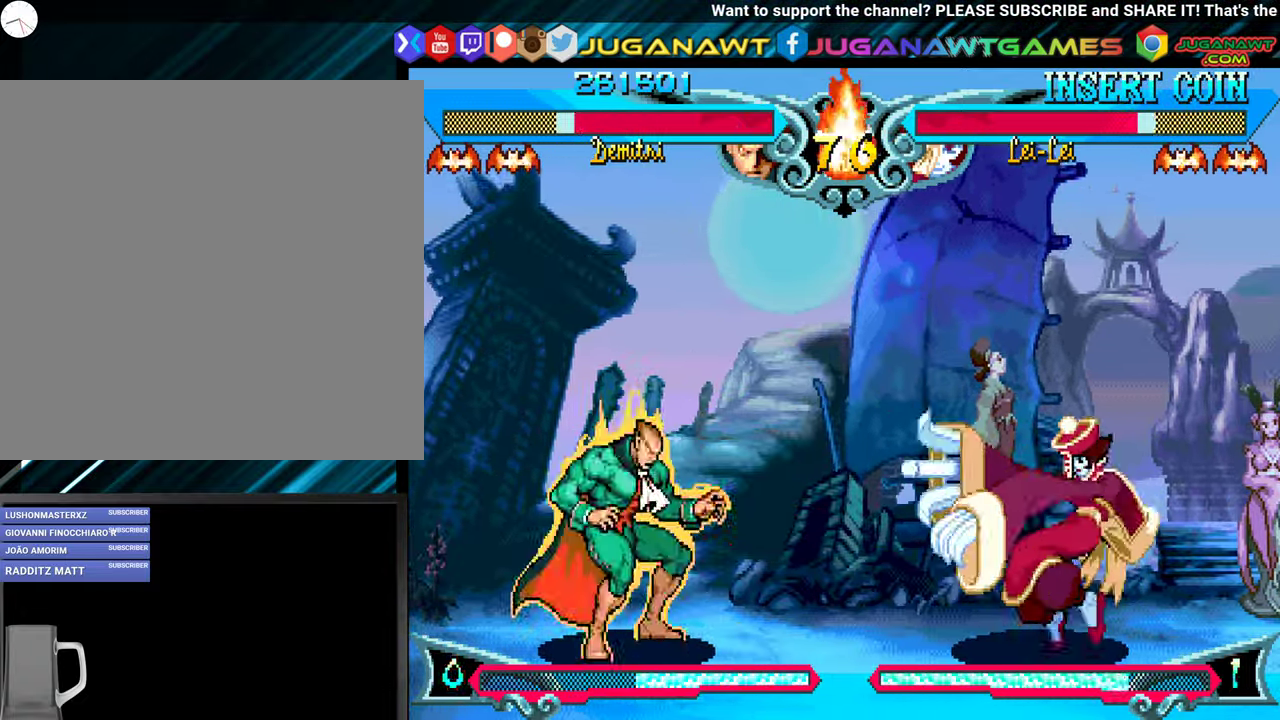
{"buttons": ["DPAD_LEFT"], "events": [[84, "DPAD_RIGHT", "up"], [134, "DPAD_LEFT", "down"], [134, "DPAD_UP", "up"], [234, "DPAD_DOWN", "down"], [317, "DPAD_DOWN", "up"], [367, "DPAD_DOWN", "down"], [384, "B", "down"], [467, "DPAD_DOWN", "up"], [500, "B", "up"]]}
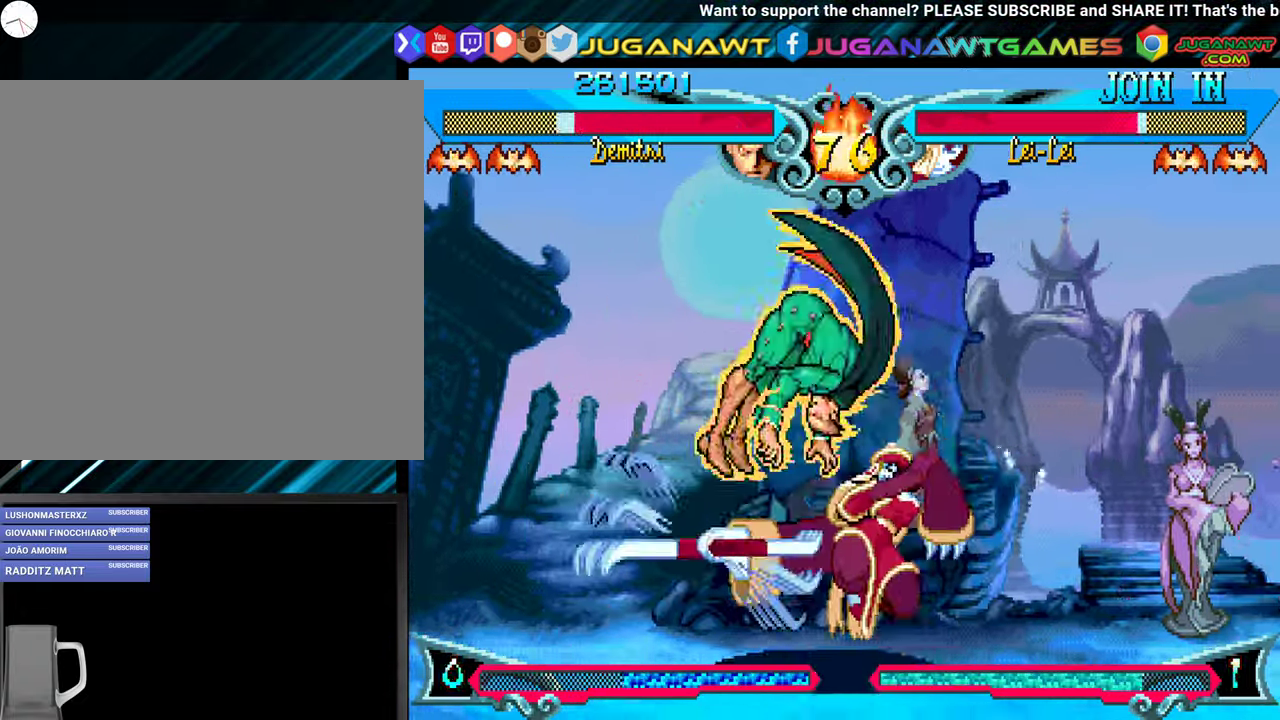
{"buttons": ["Y", "DPAD_LEFT"], "events": [[117, "B", "down"], [200, "B", "up"], [250, "DPAD_DOWN", "down"], [300, "DPAD_LEFT", "up"], [333, "Y", "down"], [350, "DPAD_RIGHT", "down"], [416, "DPAD_DOWN", "up"], [433, "Y", "up"], [450, "DPAD_RIGHT", "up"], [483, "DPAD_LEFT", "down"], [500, "Y", "down"]]}
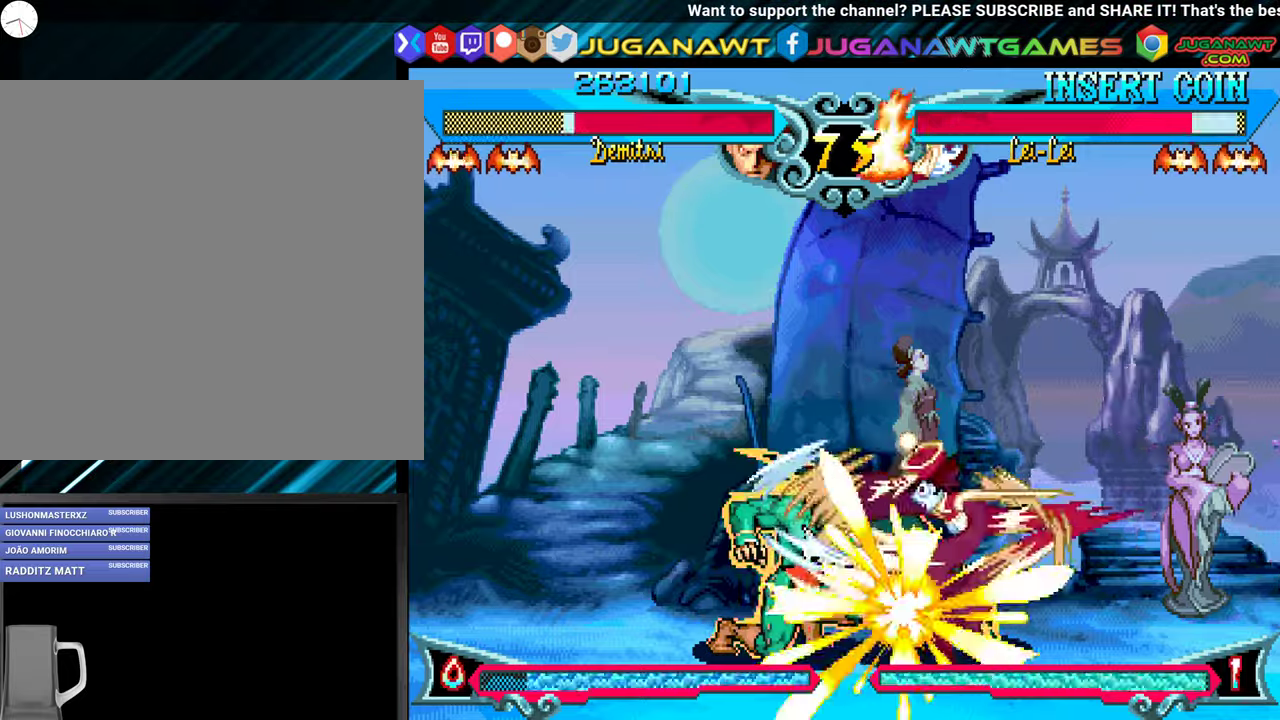
{"buttons": [], "events": [[50, "DPAD_DOWN", "down"], [83, "DPAD_LEFT", "up"], [116, "Y", "up"], [133, "DPAD_RIGHT", "down"], [200, "DPAD_DOWN", "up"], [200, "DPAD_RIGHT", "up"], [200, "Y", "down"], [216, "X", "down"], [250, "DPAD_LEFT", "down"], [266, "X", "up"], [300, "DPAD_DOWN", "down"], [300, "Y", "up"], [316, "DPAD_LEFT", "up"], [333, "DPAD_RIGHT", "down"], [366, "X", "down"], [366, "Y", "down"], [383, "DPAD_DOWN", "up"], [433, "DPAD_RIGHT", "up"], [483, "X", "up"], [500, "Y", "up"]]}
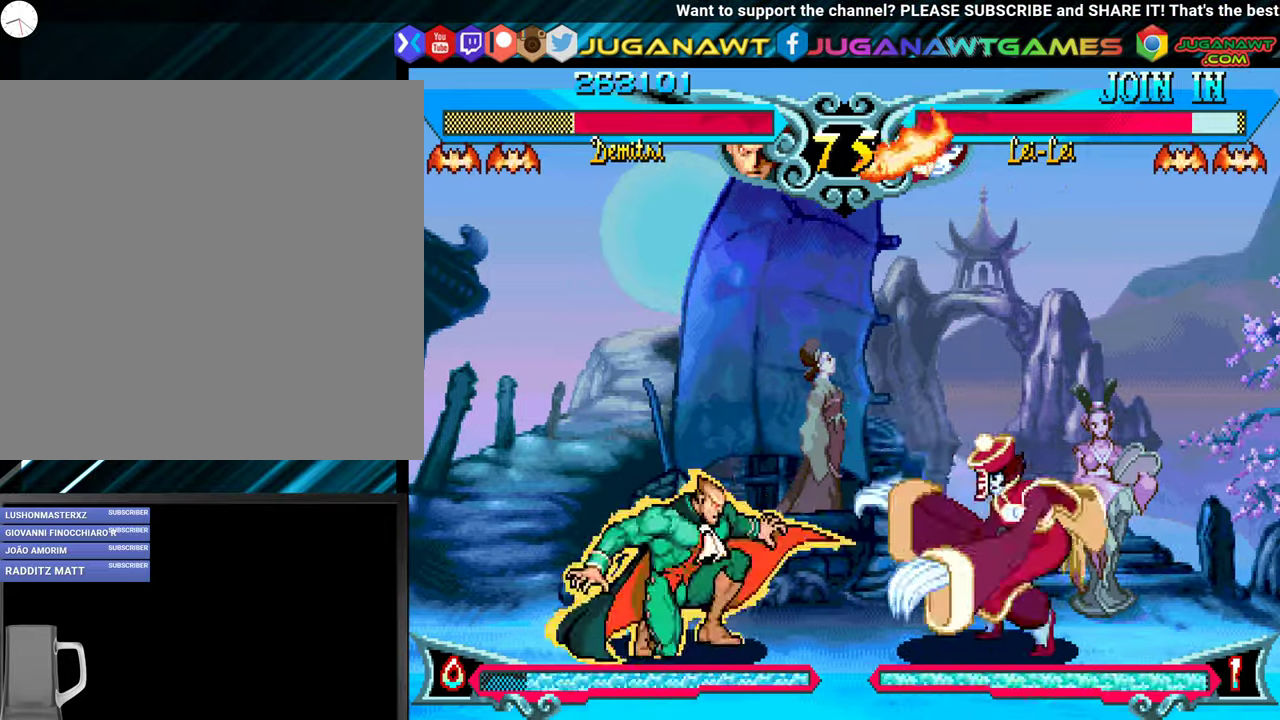
{"buttons": ["DPAD_LEFT"], "events": [[16, "DPAD_LEFT", "down"], [100, "DPAD_DOWN", "down"], [100, "DPAD_LEFT", "up"], [100, "Y", "down"], [116, "X", "down"], [150, "DPAD_DOWN", "up"], [166, "DPAD_RIGHT", "down"], [183, "X", "up"], [200, "DPAD_RIGHT", "up"], [216, "Y", "up"], [283, "DPAD_LEFT", "down"], [333, "Y", "down"], [433, "Y", "up"]]}
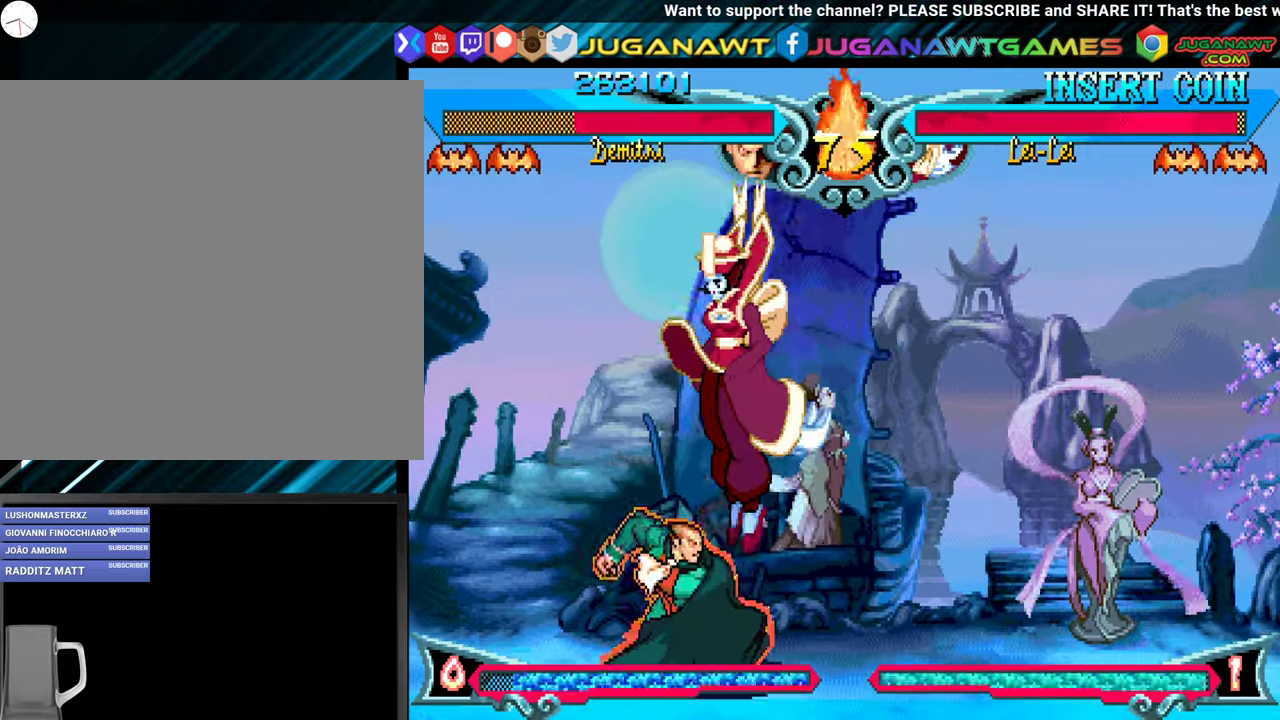
{"buttons": ["X", "DPAD_RIGHT"], "events": [[83, "X", "down"], [200, "X", "up"], [283, "X", "down"], [366, "X", "up"], [450, "DPAD_LEFT", "up"], [483, "DPAD_RIGHT", "down"], [483, "X", "down"]]}
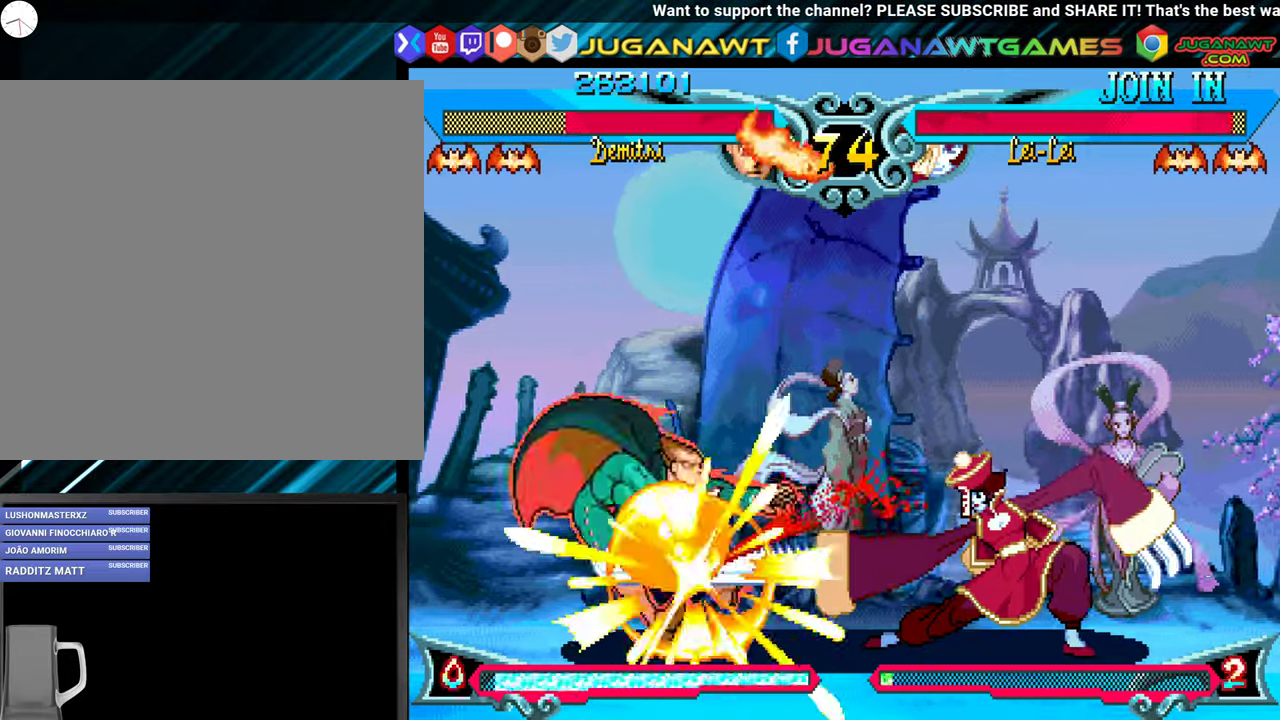
{"buttons": [], "events": [[66, "X", "up"], [116, "DPAD_RIGHT", "up"], [200, "DPAD_LEFT", "down"], [233, "DPAD_DOWN", "down"], [250, "DPAD_LEFT", "up"], [266, "DPAD_RIGHT", "down"], [366, "Y", "down"], [400, "DPAD_DOWN", "up"], [400, "DPAD_RIGHT", "up"], [483, "Y", "up"]]}
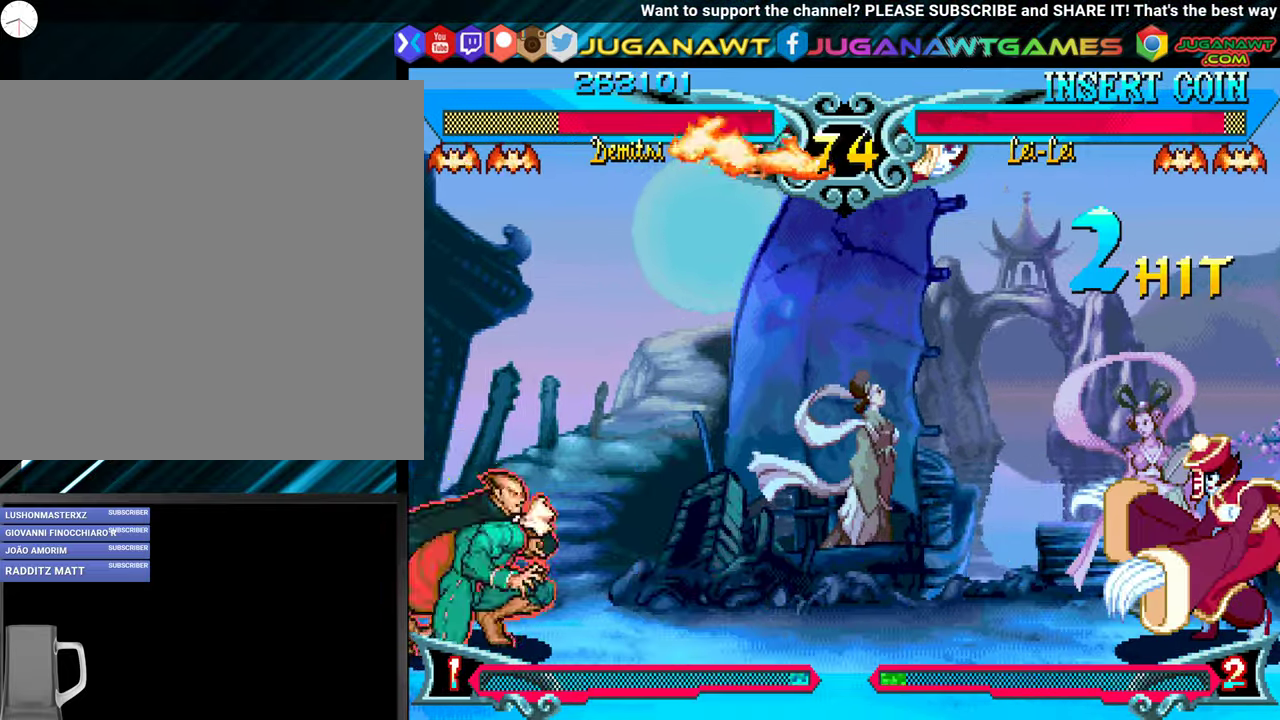
{"buttons": ["DPAD_RIGHT"], "events": [[400, "DPAD_RIGHT", "down"]]}
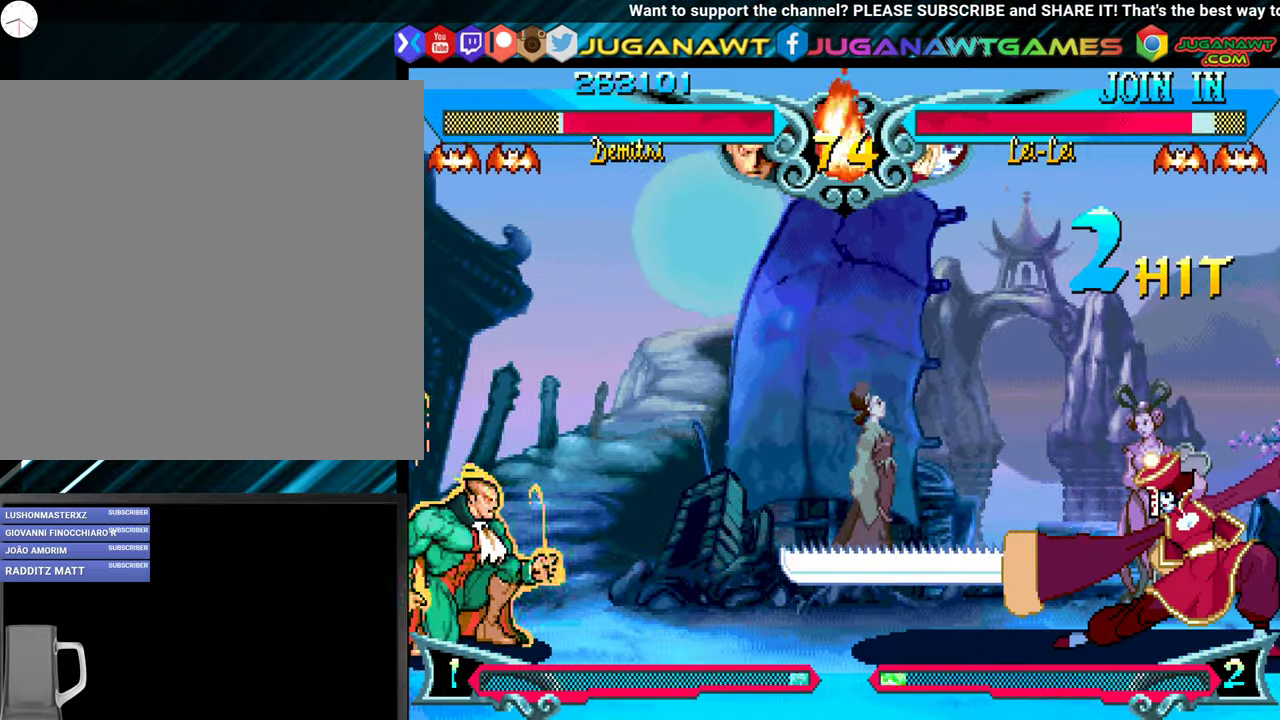
{"buttons": ["DPAD_LEFT"], "events": [[33, "DPAD_UP", "down"], [233, "DPAD_RIGHT", "up"], [250, "DPAD_UP", "up"], [383, "DPAD_LEFT", "down"]]}
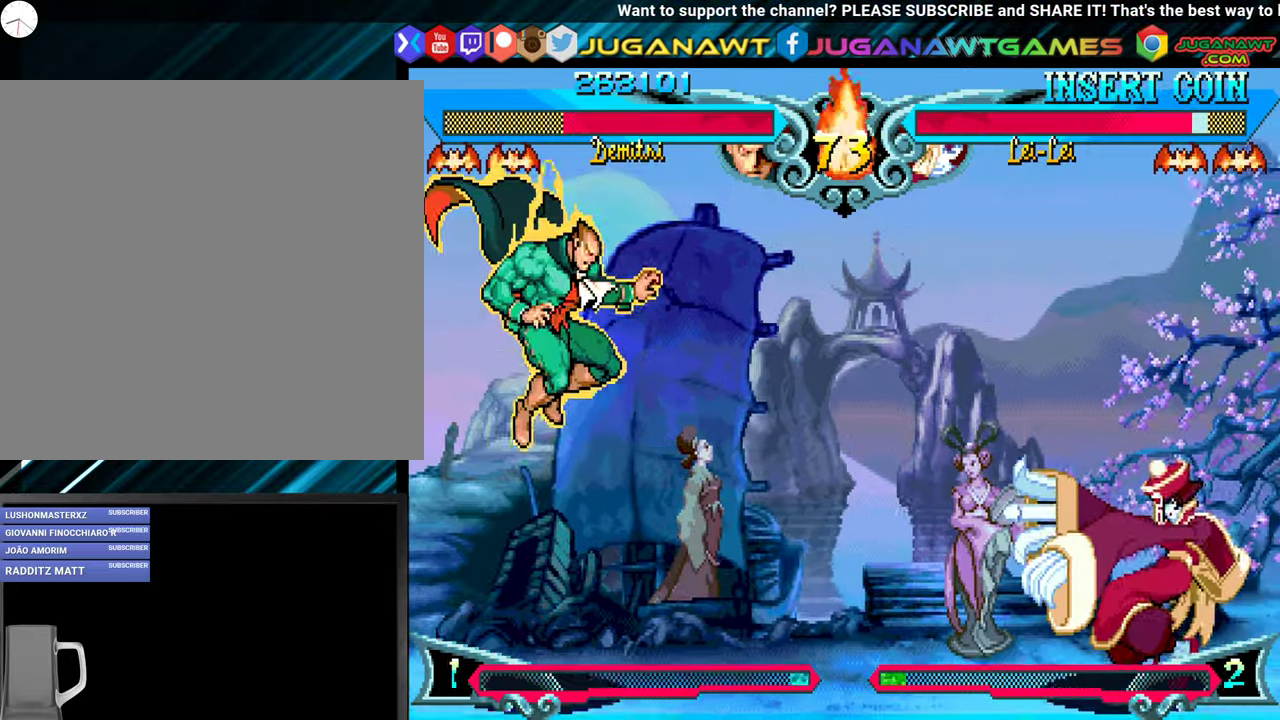
{"buttons": ["B", "DPAD_LEFT"], "events": [[16, "B", "down"], [100, "B", "up"], [266, "DPAD_UP", "down"], [433, "DPAD_UP", "up"], [500, "B", "down"]]}